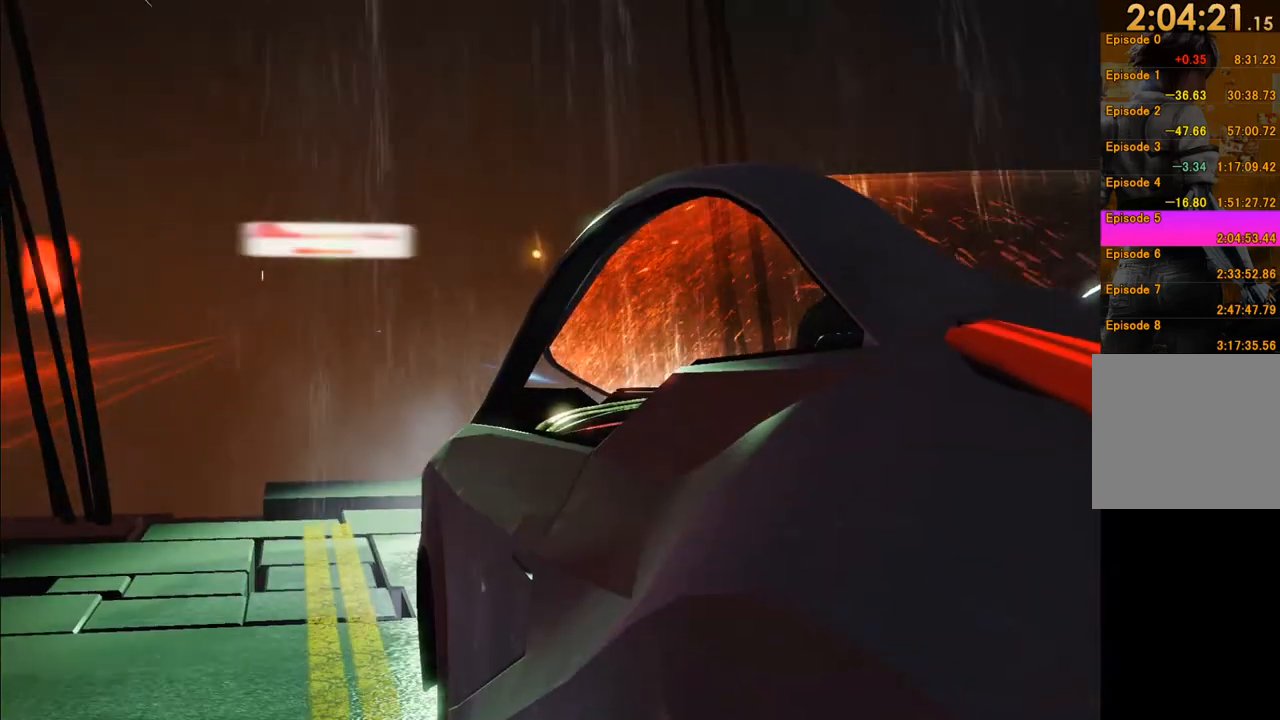
Gameplay with a controller (Xbox layout); each line is a JSON object with the inputs held at the frame after it. "events" lists button and stick changes between this image and that frame as [ms after this image, input, new state], when the widget could be followed in between. Not read: L3 R3.
{"buttons": [], "left_stick": "center", "right_stick": "center", "events": [[233, "left_stick", "up"], [400, "left_stick", "center"]]}
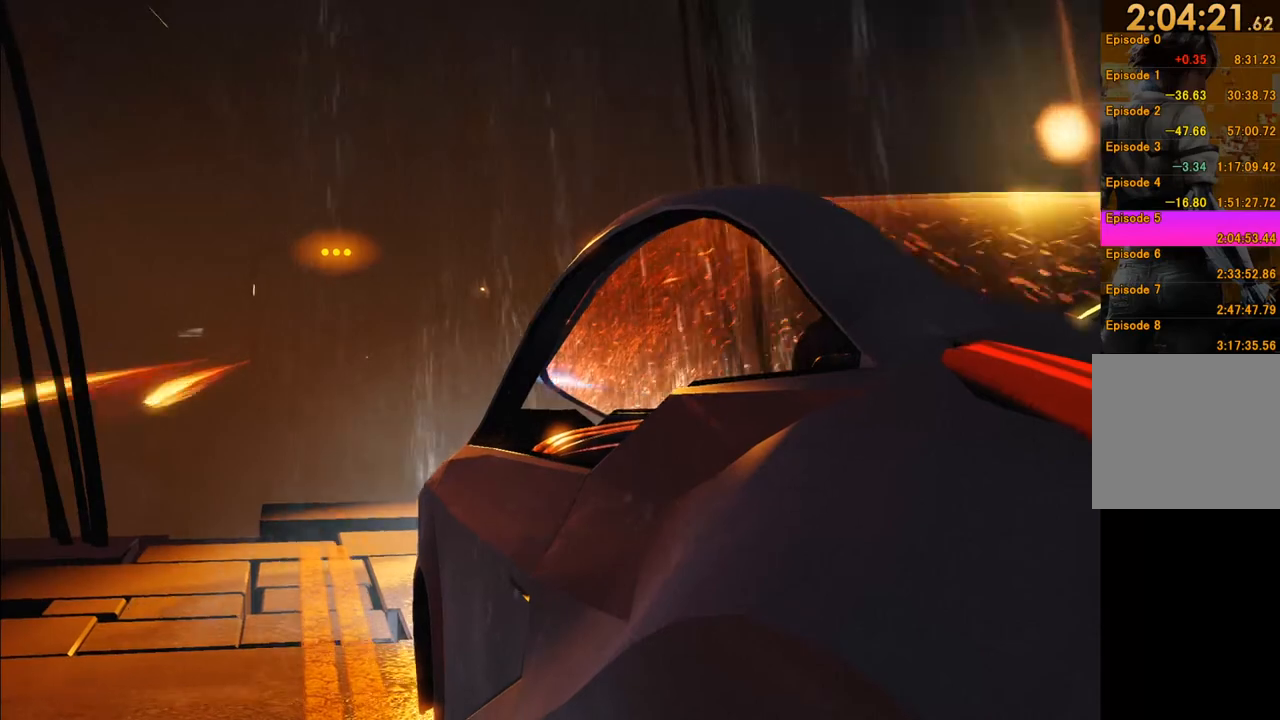
{"buttons": [], "left_stick": "center", "right_stick": "center", "events": []}
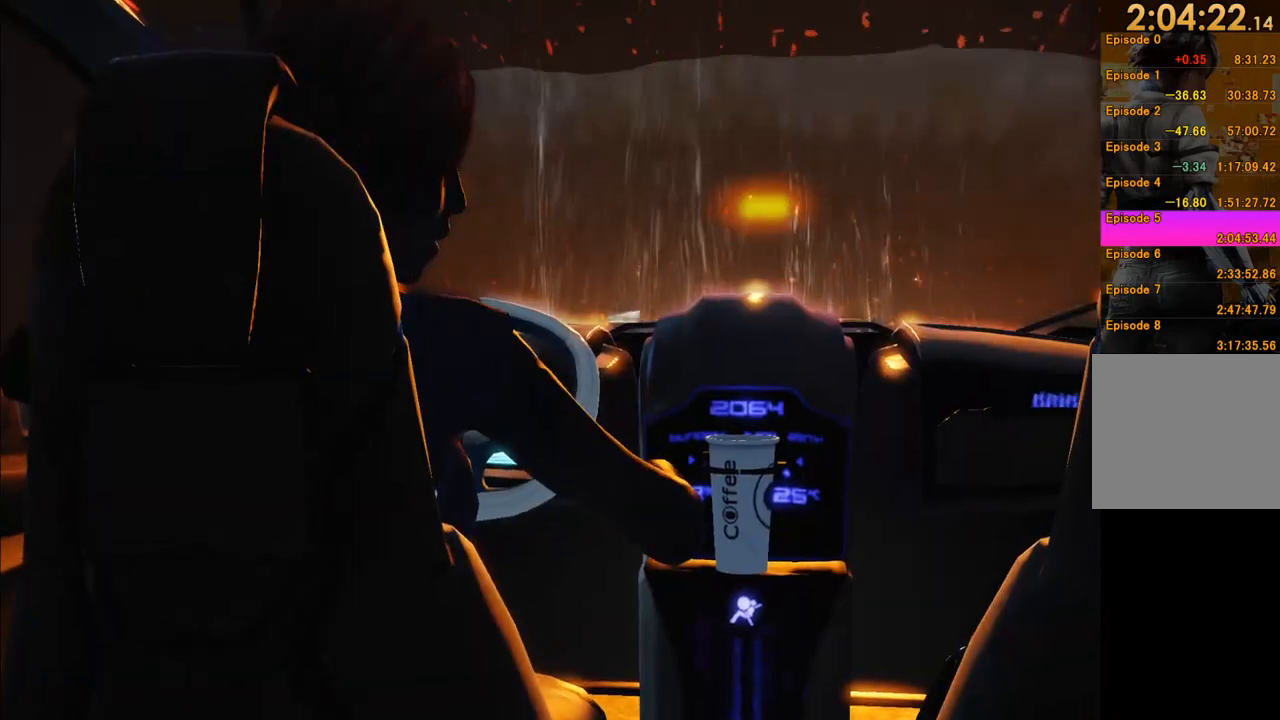
{"buttons": [], "left_stick": "center", "right_stick": "center", "events": []}
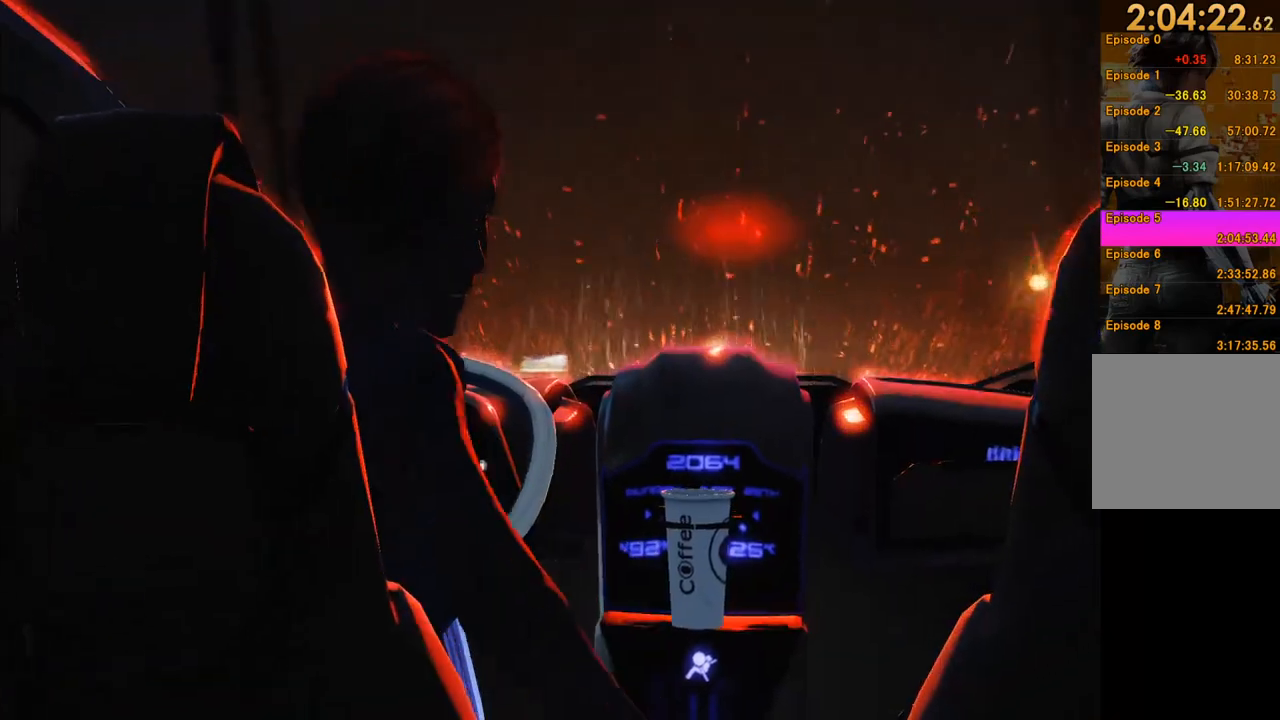
{"buttons": [], "left_stick": "center", "right_stick": "center", "events": []}
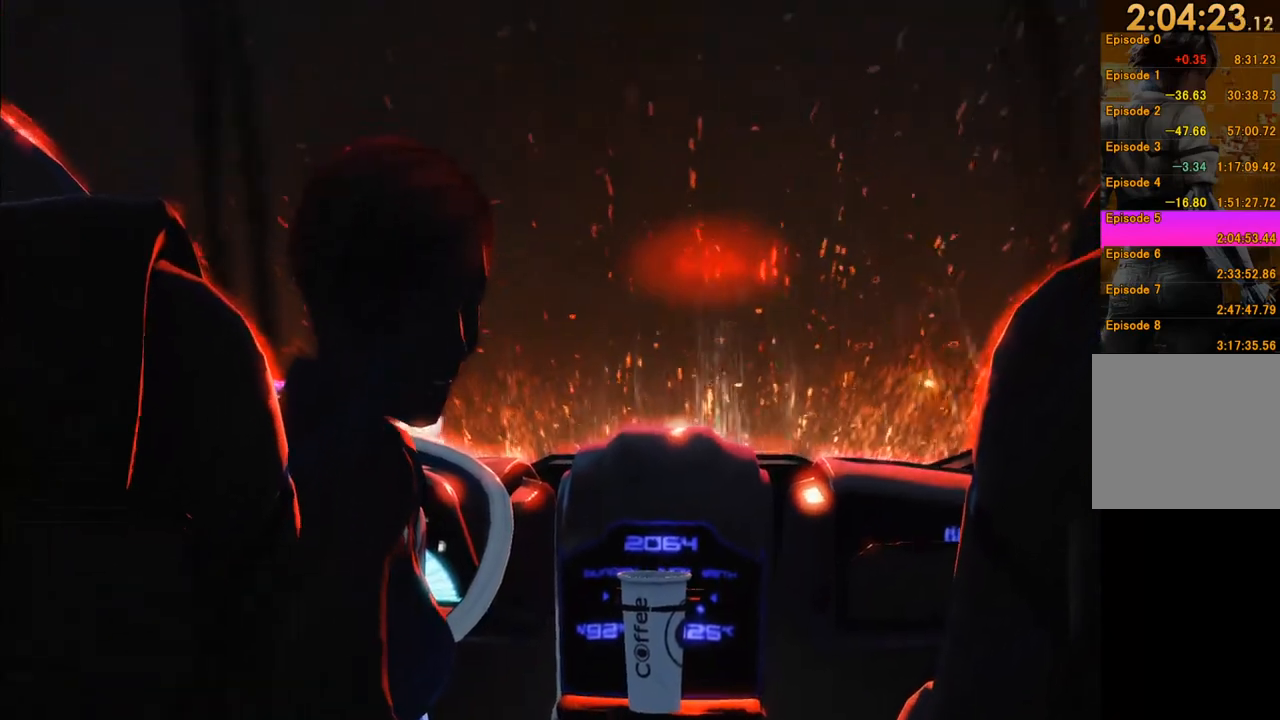
{"buttons": ["R1"], "left_stick": "down", "right_stick": "center", "events": [[283, "R1", "down"], [283, "left_stick", "up"], [433, "left_stick", "down"]]}
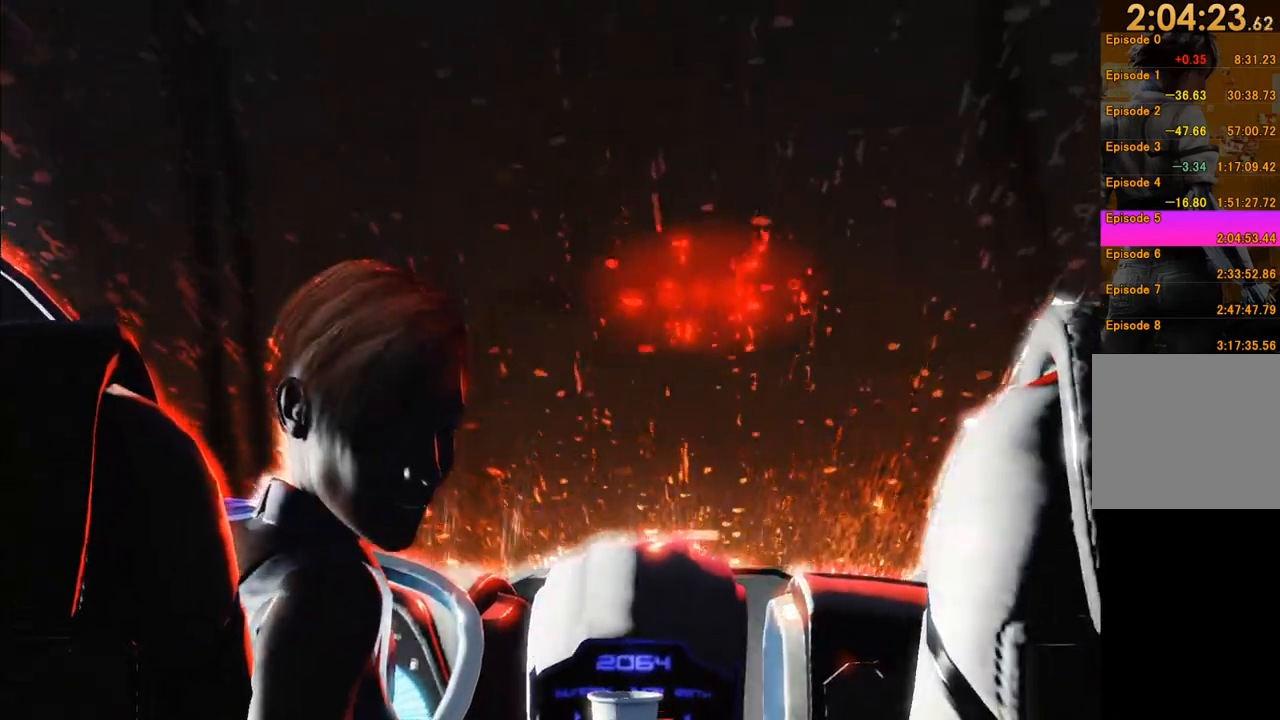
{"buttons": ["R1"], "left_stick": "left", "right_stick": "center", "events": [[67, "left_stick", "right"], [133, "left_stick", "up"], [200, "left_stick", "down"], [333, "left_stick", "right"], [433, "left_stick", "up"], [483, "left_stick", "left"]]}
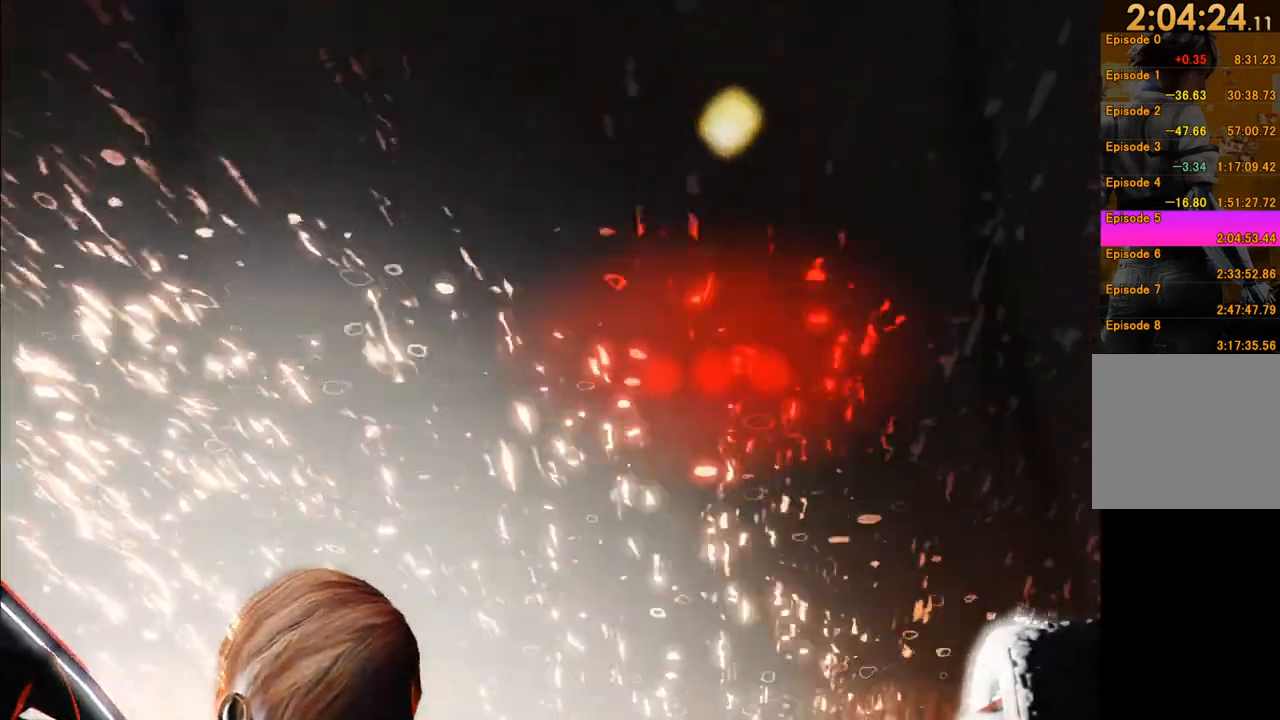
{"buttons": ["R1"], "left_stick": "up", "right_stick": "center", "events": [[33, "left_stick", "down"], [117, "left_stick", "right"], [200, "left_stick", "up"], [267, "left_stick", "left"], [333, "left_stick", "down"], [400, "left_stick", "right"], [500, "left_stick", "up"]]}
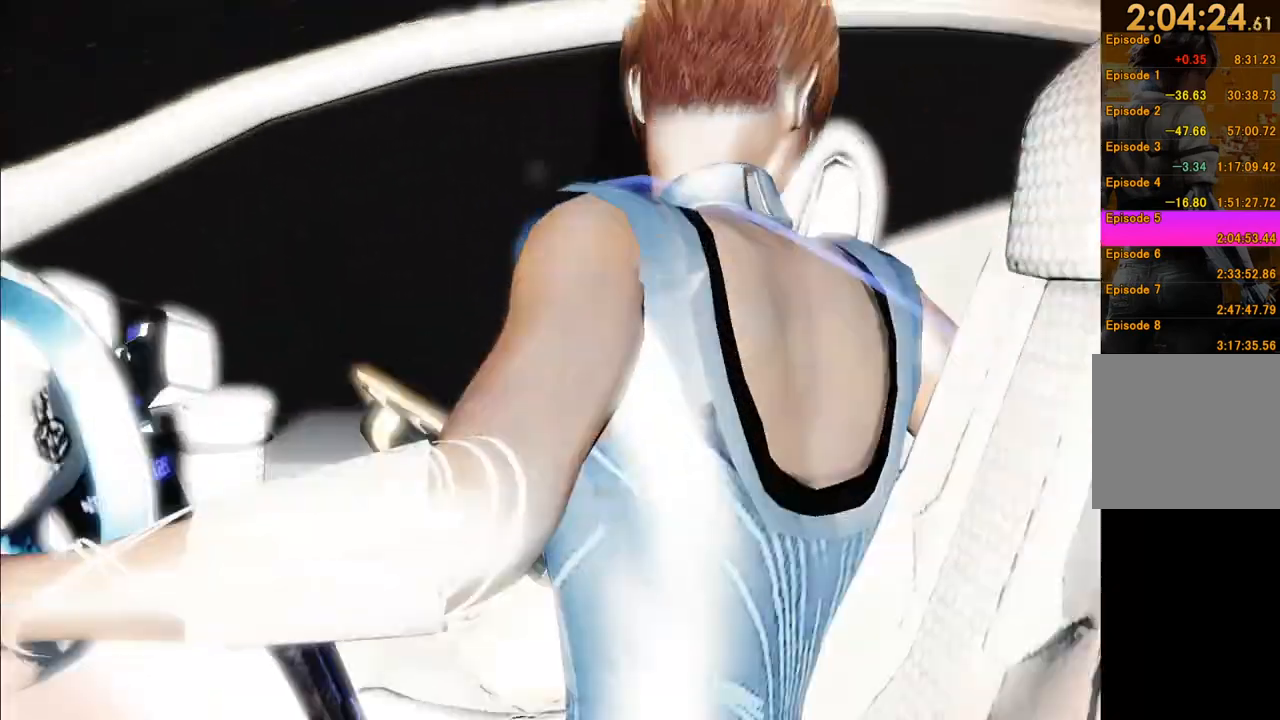
{"buttons": ["R1"], "left_stick": "down-right", "right_stick": "center", "events": [[67, "left_stick", "down-left"], [150, "left_stick", "down-right"], [250, "left_stick", "up-right"], [317, "left_stick", "up-left"], [383, "left_stick", "down-left"], [450, "left_stick", "down-right"]]}
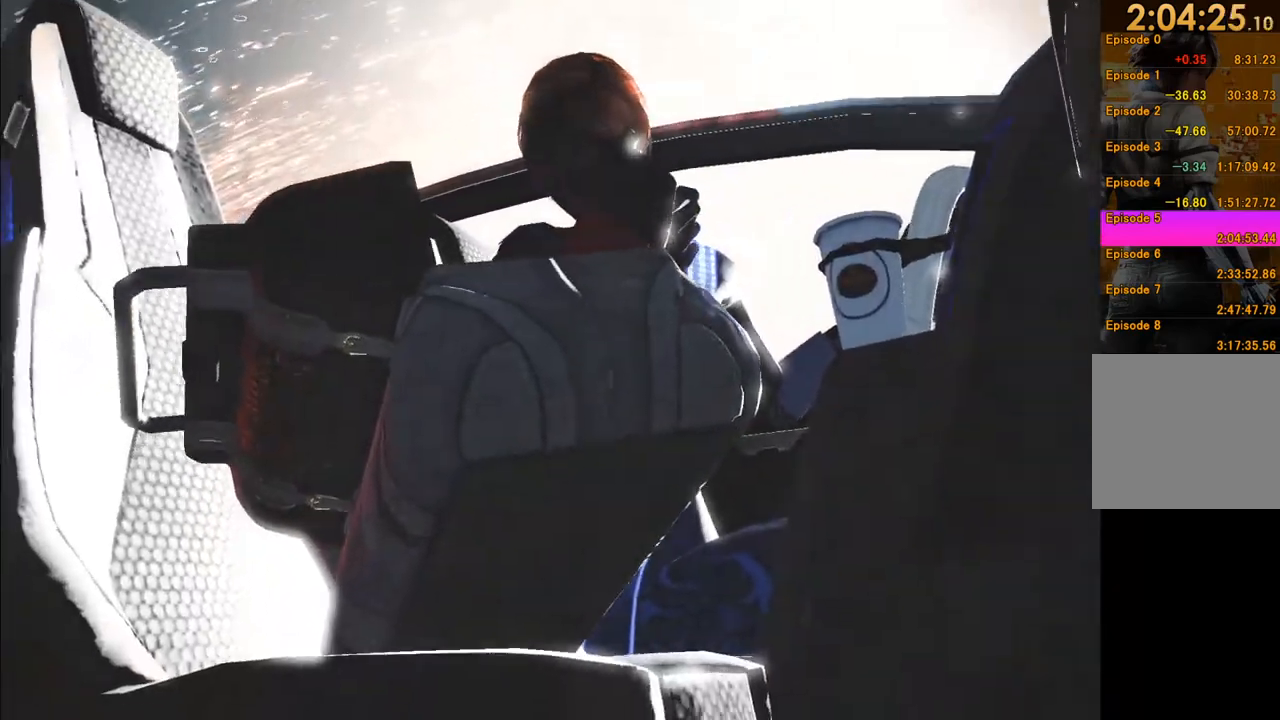
{"buttons": ["R1"], "left_stick": "down-left", "right_stick": "center", "events": [[33, "left_stick", "up-right"], [133, "left_stick", "up-left"], [217, "left_stick", "down-left"], [267, "left_stick", "down-right"], [333, "left_stick", "up-right"], [433, "left_stick", "up-left"], [483, "left_stick", "down-left"]]}
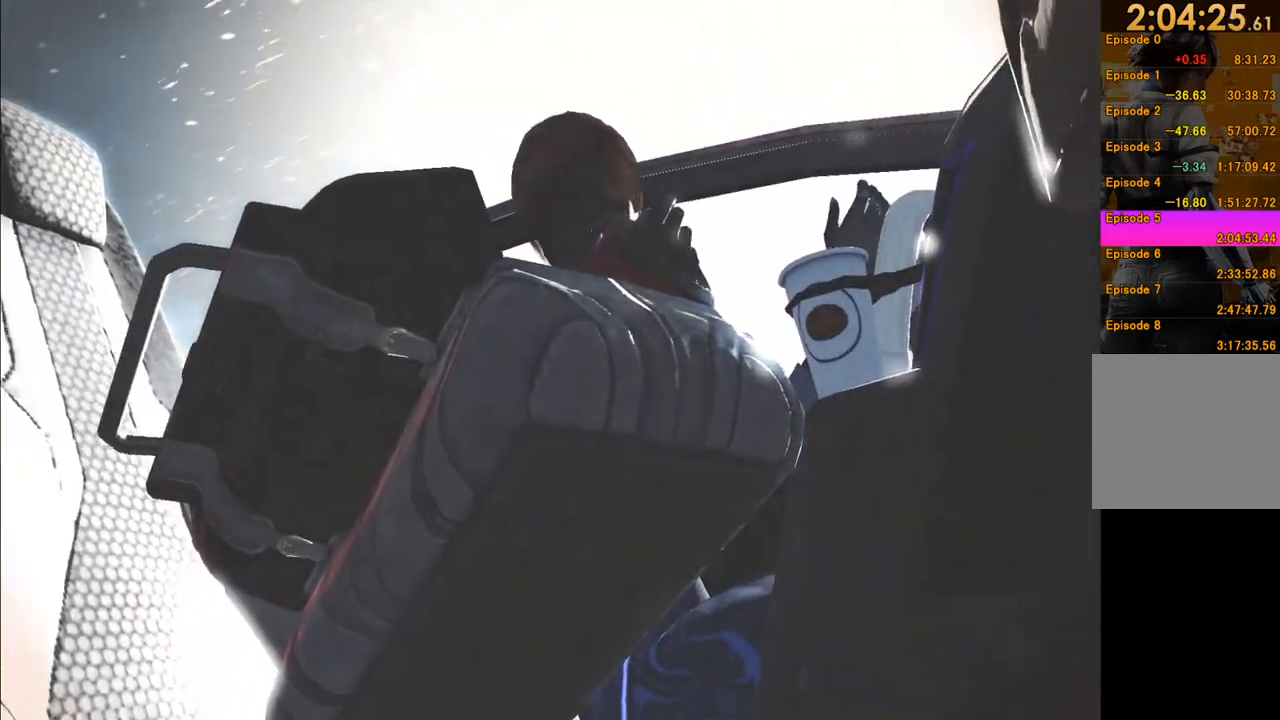
{"buttons": ["R1"], "left_stick": "up-right", "right_stick": "center", "events": [[33, "left_stick", "down-right"], [133, "left_stick", "up-right"], [200, "left_stick", "up-left"], [267, "left_stick", "down-left"], [333, "left_stick", "down-right"], [417, "left_stick", "up-right"]]}
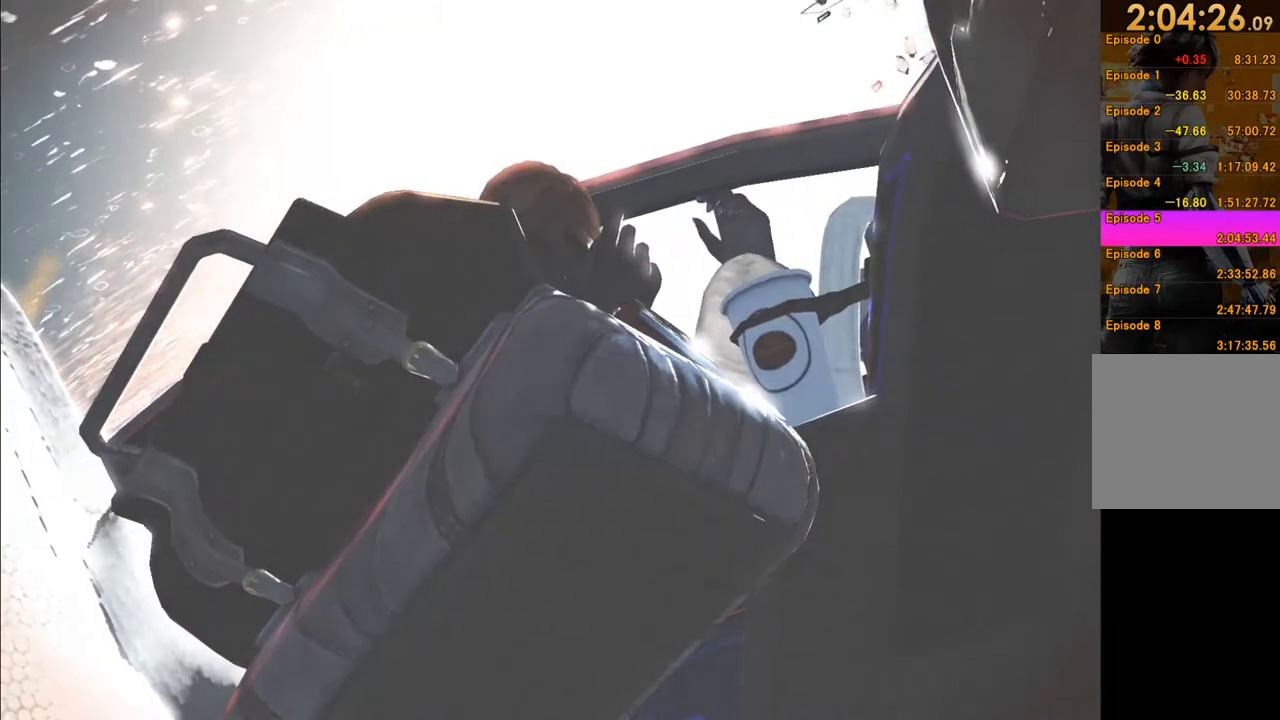
{"buttons": ["R1"], "left_stick": "right", "right_stick": "center", "events": [[33, "left_stick", "left"], [100, "left_stick", "down"], [167, "left_stick", "right"], [250, "left_stick", "up"], [300, "left_stick", "left"], [383, "left_stick", "down"], [450, "left_stick", "right"]]}
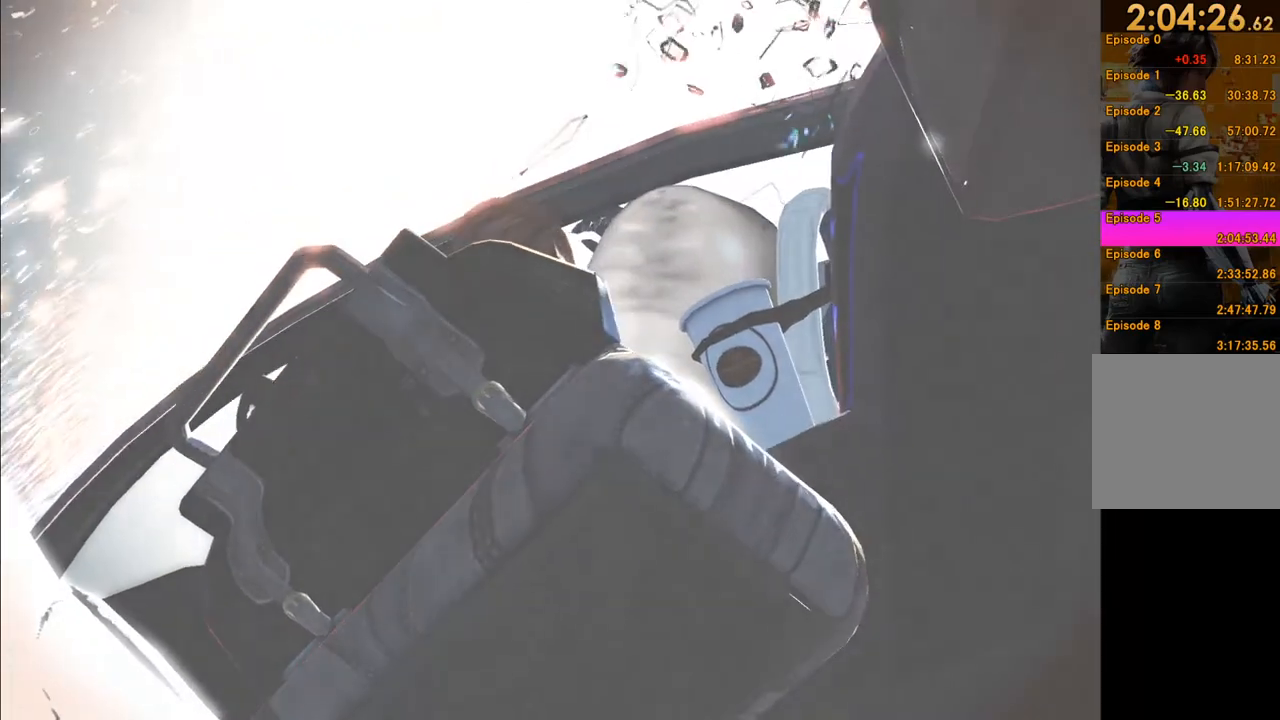
{"buttons": ["R1"], "left_stick": "down-right", "right_stick": "center", "events": [[33, "left_stick", "up"], [117, "R1", "up"], [117, "left_stick", "left"], [183, "left_stick", "down"], [267, "R1", "down"], [267, "left_stick", "right"], [350, "left_stick", "up-left"], [433, "left_stick", "down-left"], [483, "left_stick", "down-right"]]}
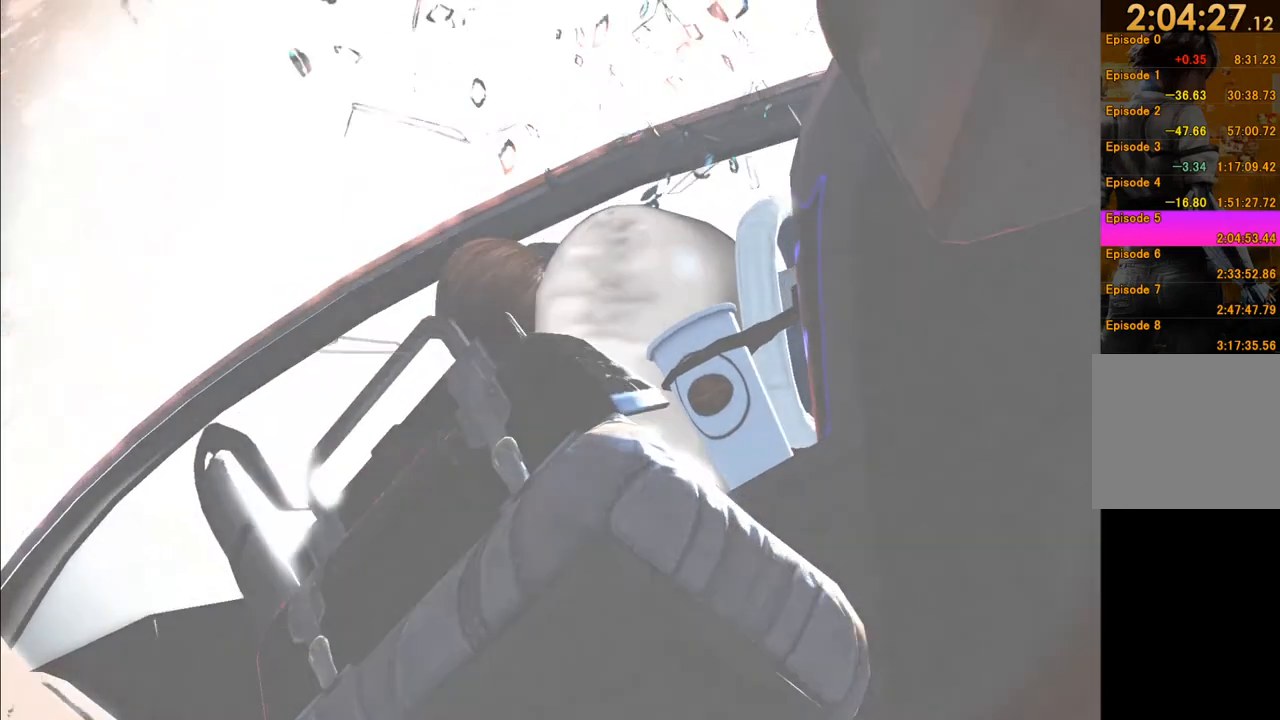
{"buttons": ["R1"], "left_stick": "left", "right_stick": "center", "events": [[83, "left_stick", "up-right"], [150, "left_stick", "up-left"], [217, "left_stick", "down-left"], [267, "left_stick", "down-right"], [400, "left_stick", "up"], [467, "left_stick", "left"]]}
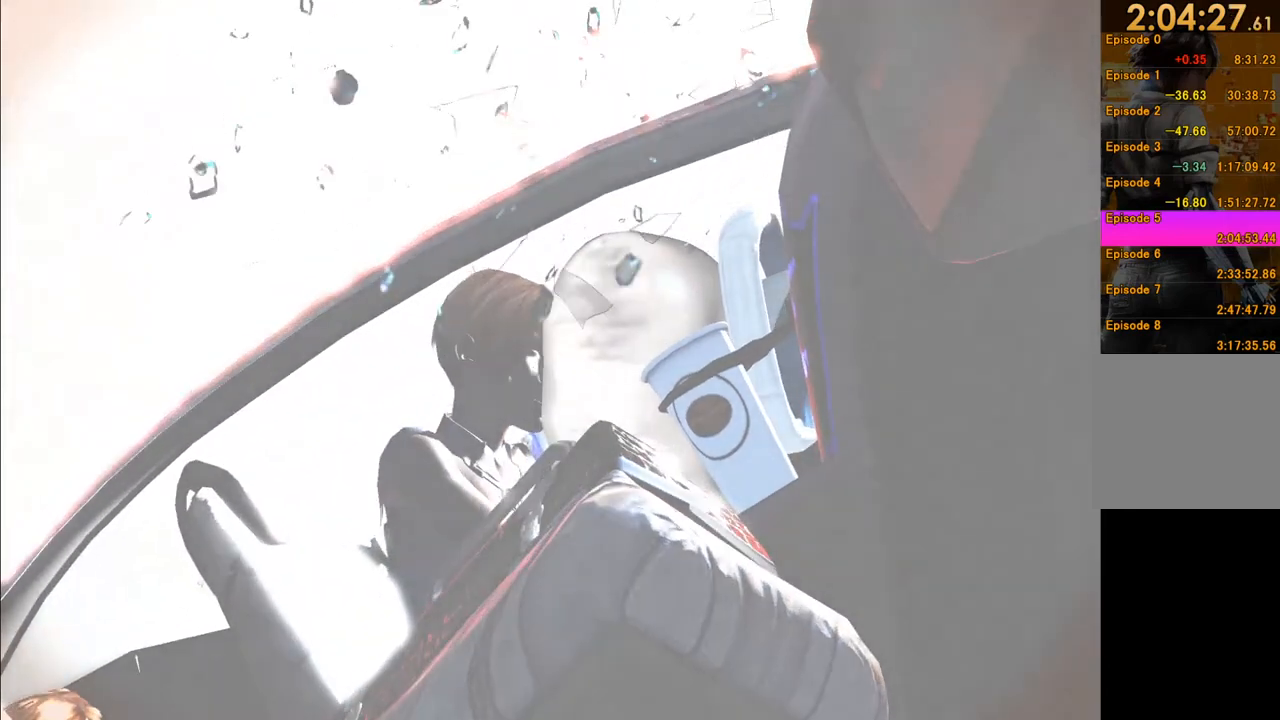
{"buttons": ["R1"], "left_stick": "right", "right_stick": "center", "events": [[50, "left_stick", "down"], [167, "left_stick", "right"], [233, "left_stick", "up"], [300, "left_stick", "left"], [383, "left_stick", "down"], [467, "left_stick", "right"]]}
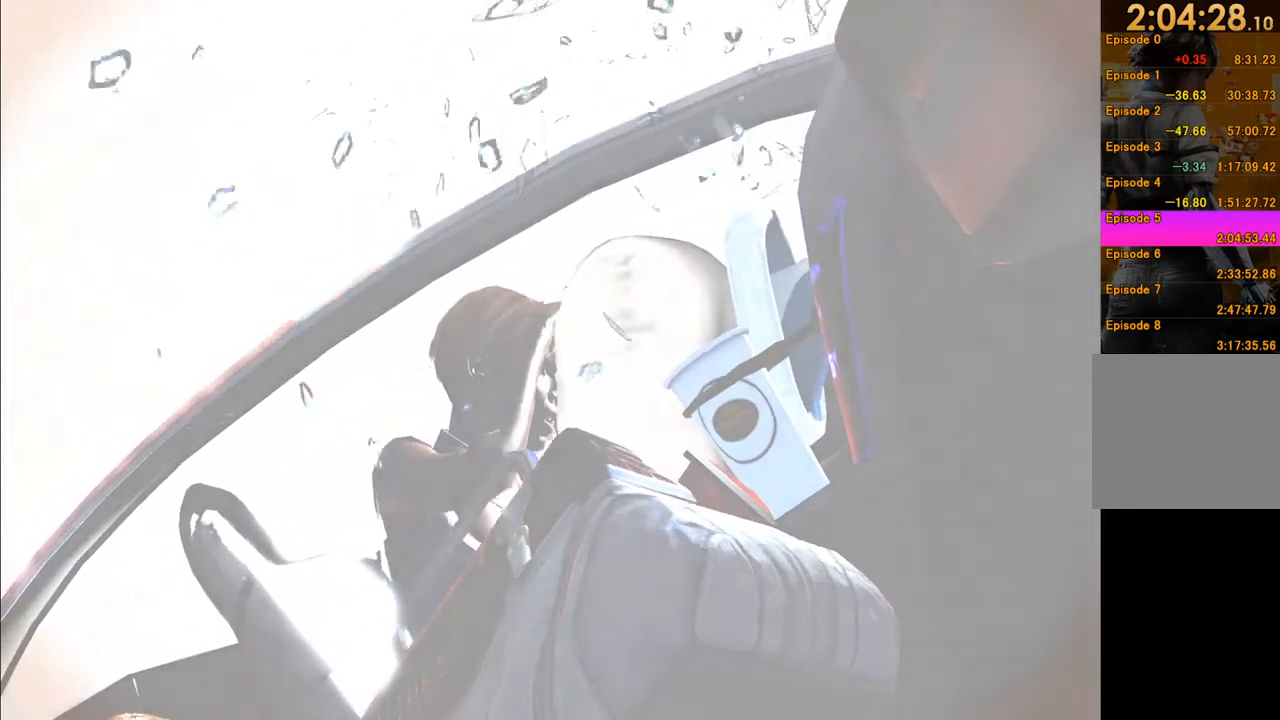
{"buttons": ["R1"], "left_stick": "down-left", "right_stick": "center", "events": [[67, "left_stick", "up-left"], [133, "left_stick", "down-left"], [200, "left_stick", "down-right"], [333, "left_stick", "up-right"], [383, "left_stick", "up-left"], [450, "left_stick", "down-left"]]}
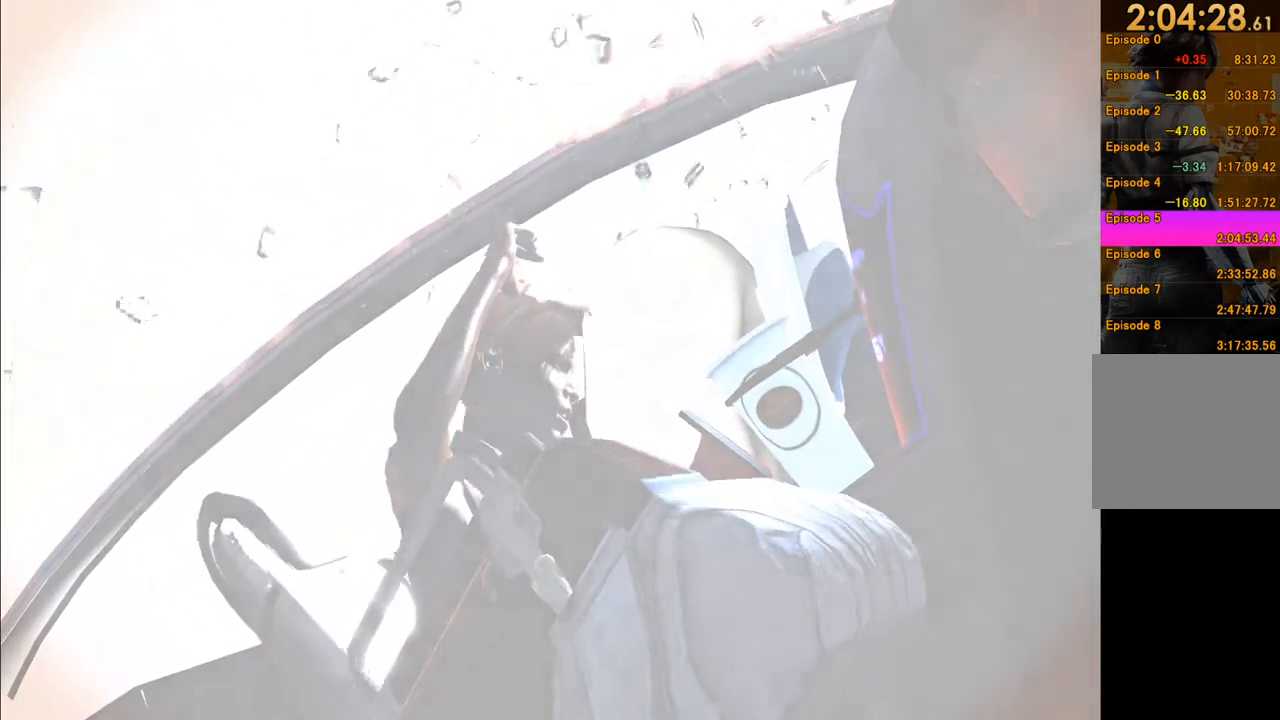
{"buttons": ["R1"], "left_stick": "down-right", "right_stick": "center", "events": [[33, "left_stick", "down-right"], [100, "left_stick", "up-right"], [167, "left_stick", "up-left"], [233, "left_stick", "down-left"], [350, "left_stick", "down-right"]]}
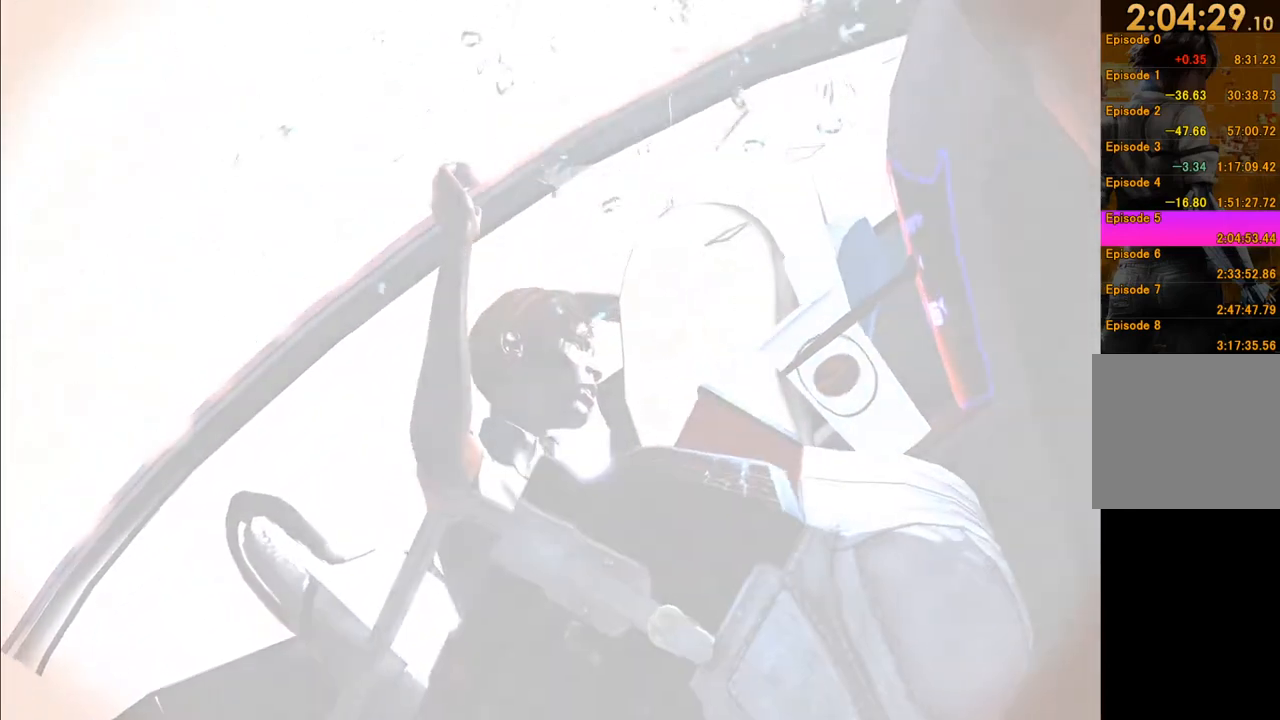
{"buttons": ["R1"], "left_stick": "down-right", "right_stick": "center", "events": [[17, "left_stick", "left"], [83, "left_stick", "down"], [217, "left_stick", "right"], [267, "left_stick", "up"], [350, "left_stick", "down-left"], [483, "left_stick", "down-right"]]}
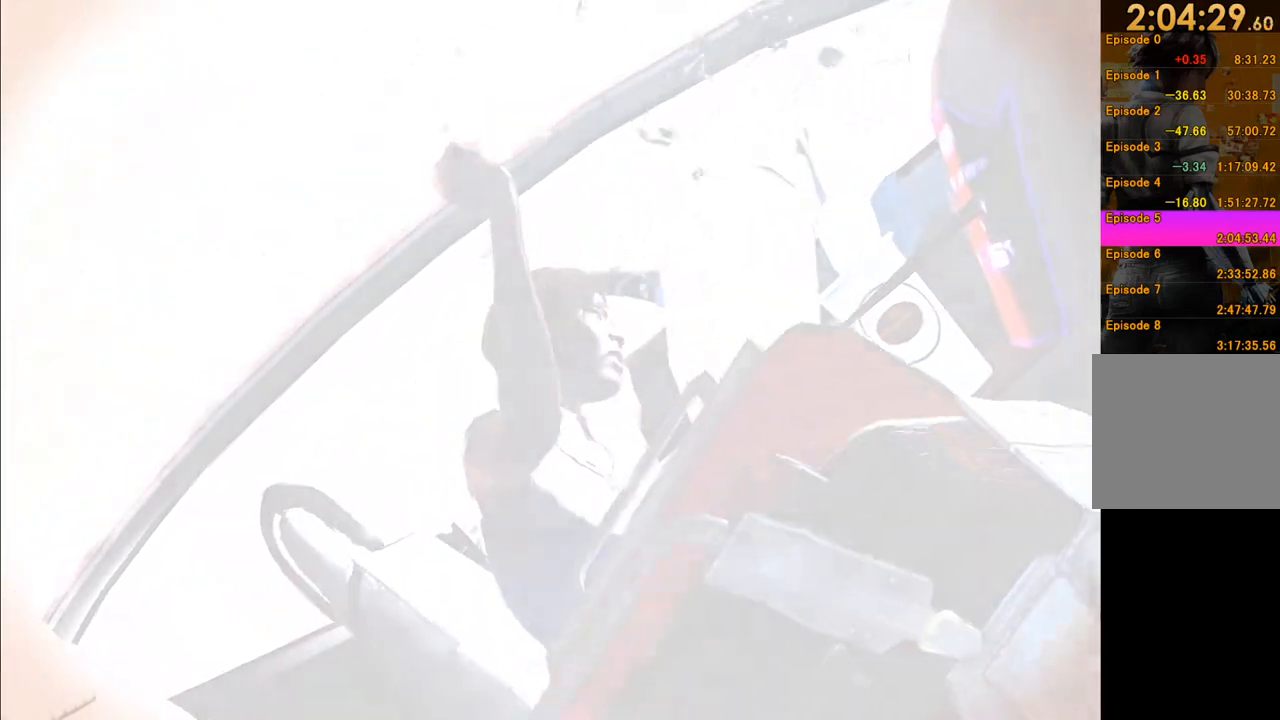
{"buttons": ["R1"], "left_stick": "down-left", "right_stick": "center", "events": [[83, "left_stick", "up"], [150, "left_stick", "left"], [217, "left_stick", "down"], [267, "left_stick", "down-right"], [400, "left_stick", "up-left"], [483, "left_stick", "down-left"]]}
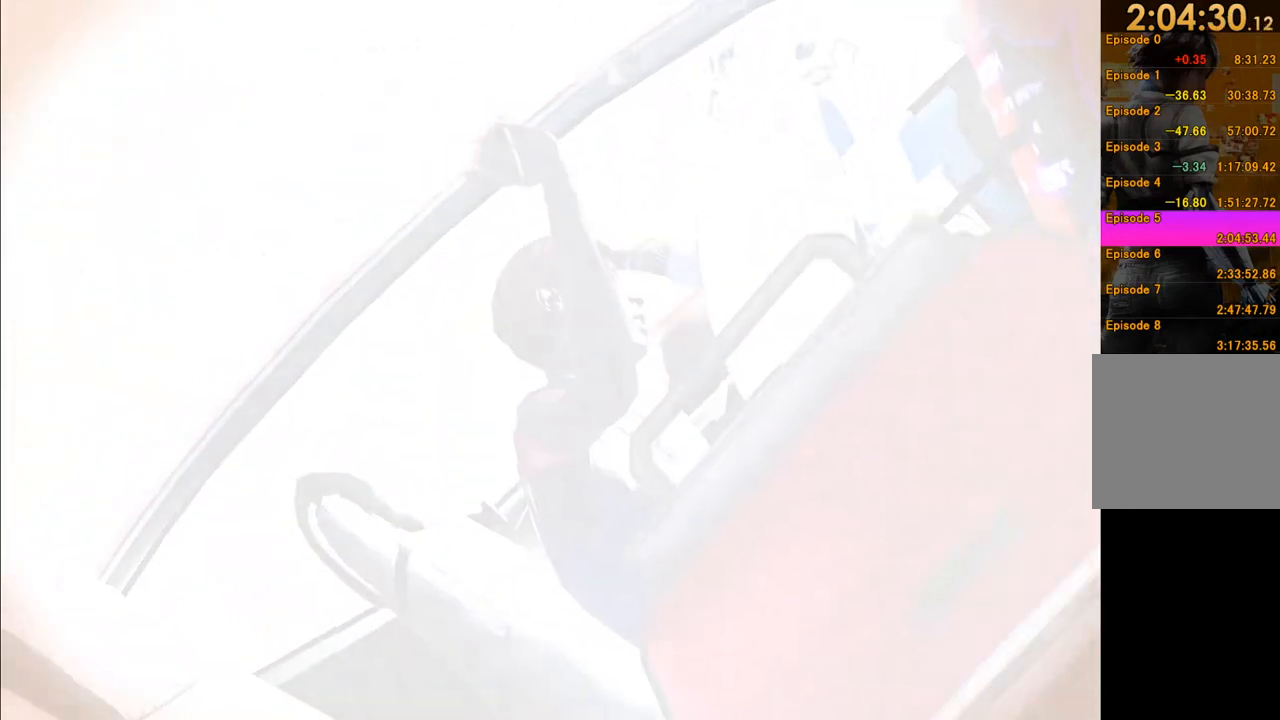
{"buttons": [], "left_stick": "right", "right_stick": "center", "events": [[100, "left_stick", "down-right"], [167, "left_stick", "up-right"], [233, "left_stick", "up-left"], [283, "left_stick", "down-left"], [367, "left_stick", "down-right"], [450, "left_stick", "right"], [467, "R1", "up"]]}
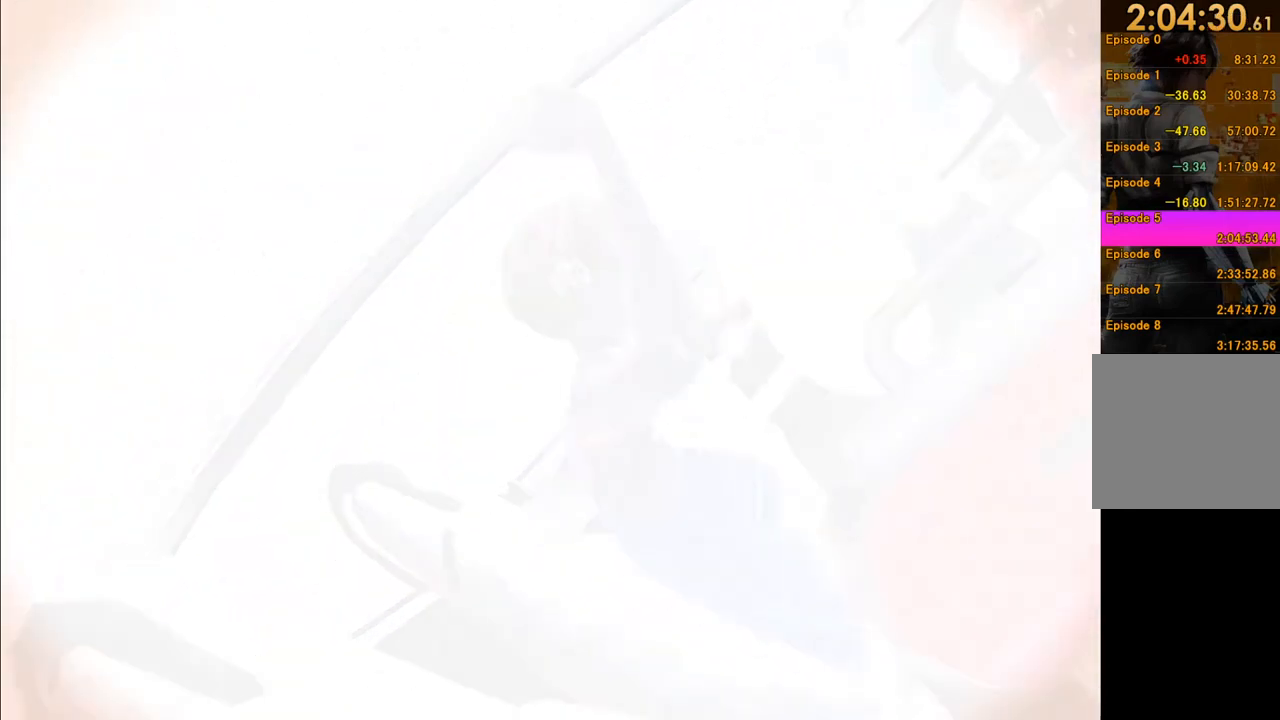
{"buttons": ["R1"], "left_stick": "up", "right_stick": "center", "events": [[33, "left_stick", "up"], [100, "R1", "down"], [150, "left_stick", "left"], [233, "left_stick", "down"], [333, "left_stick", "right"], [400, "left_stick", "up"]]}
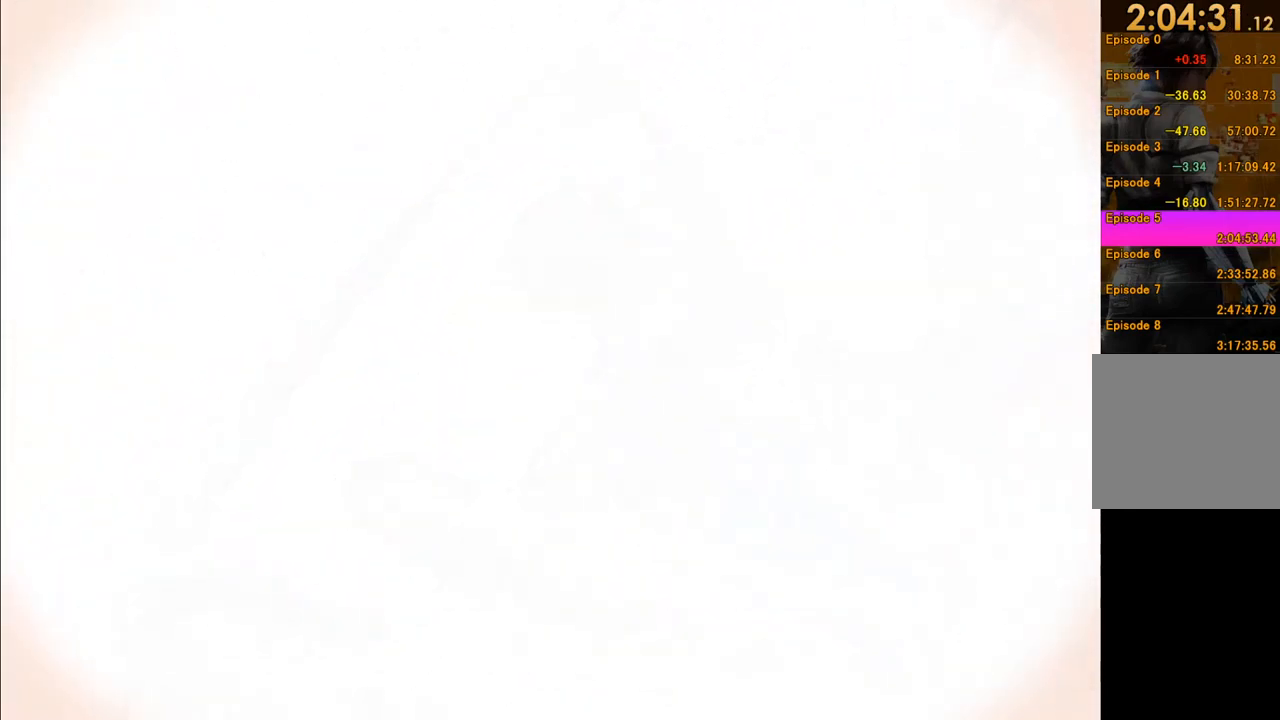
{"buttons": ["R1"], "left_stick": "up-left", "right_stick": "center", "events": [[17, "left_stick", "down"], [100, "left_stick", "right"], [200, "left_stick", "up"], [267, "left_stick", "left"], [333, "left_stick", "down"], [433, "left_stick", "right"], [483, "left_stick", "up-left"]]}
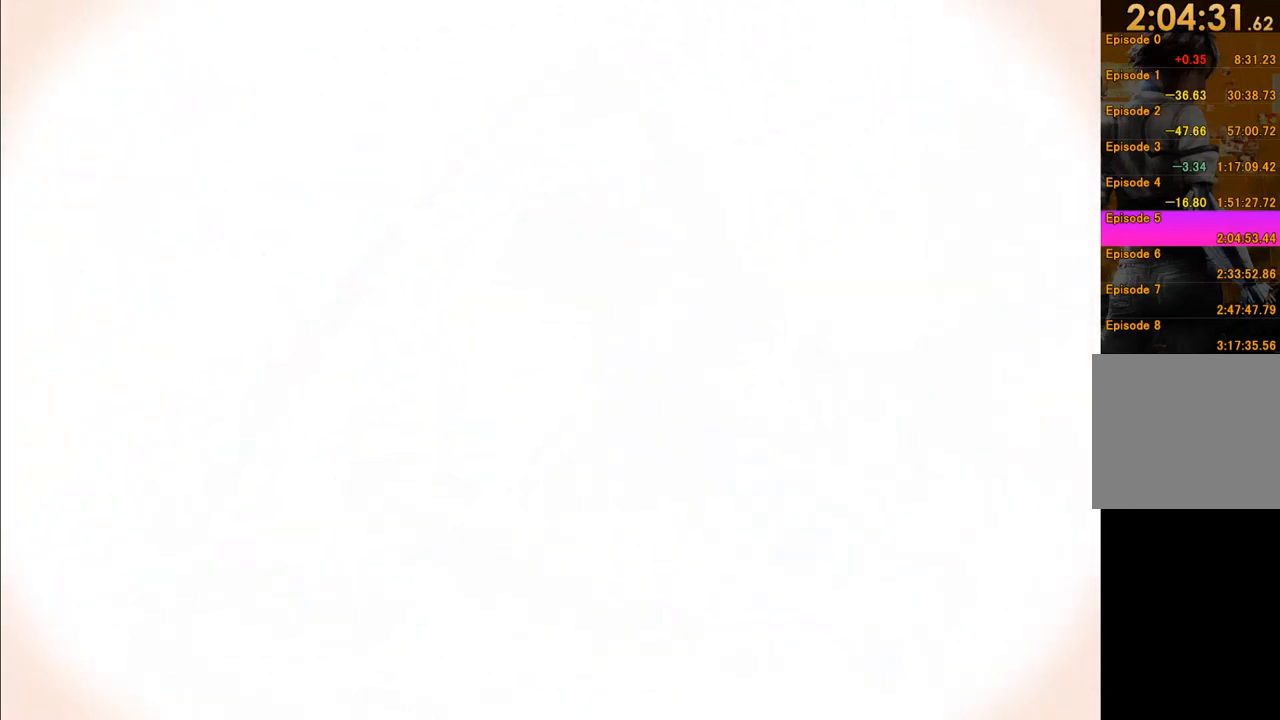
{"buttons": ["R1"], "left_stick": "down-right", "right_stick": "center", "events": [[83, "left_stick", "down-left"], [150, "left_stick", "down-right"], [233, "left_stick", "up-right"], [317, "left_stick", "up-left"], [383, "left_stick", "down-left"], [450, "left_stick", "down-right"]]}
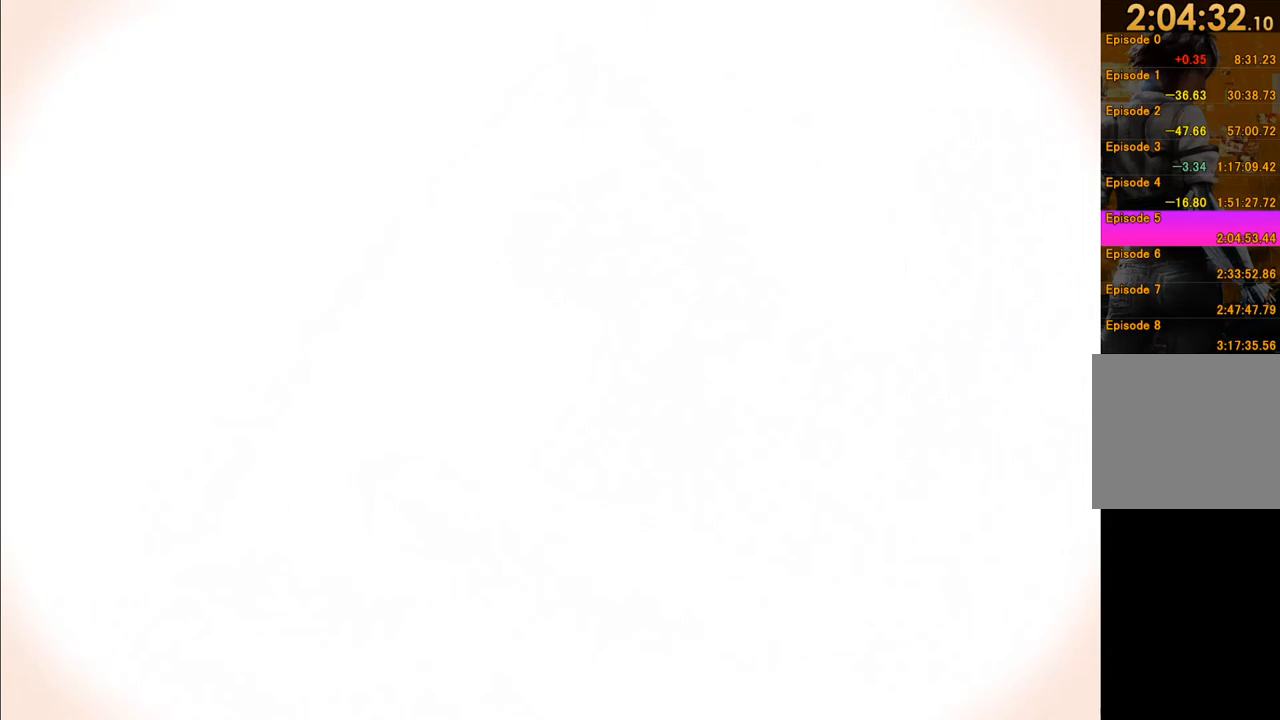
{"buttons": ["R1"], "left_stick": "down-left", "right_stick": "center", "events": [[83, "left_stick", "up-left"], [167, "left_stick", "down-left"], [250, "left_stick", "down-right"], [333, "left_stick", "up-right"], [383, "left_stick", "up-left"], [450, "left_stick", "down-left"]]}
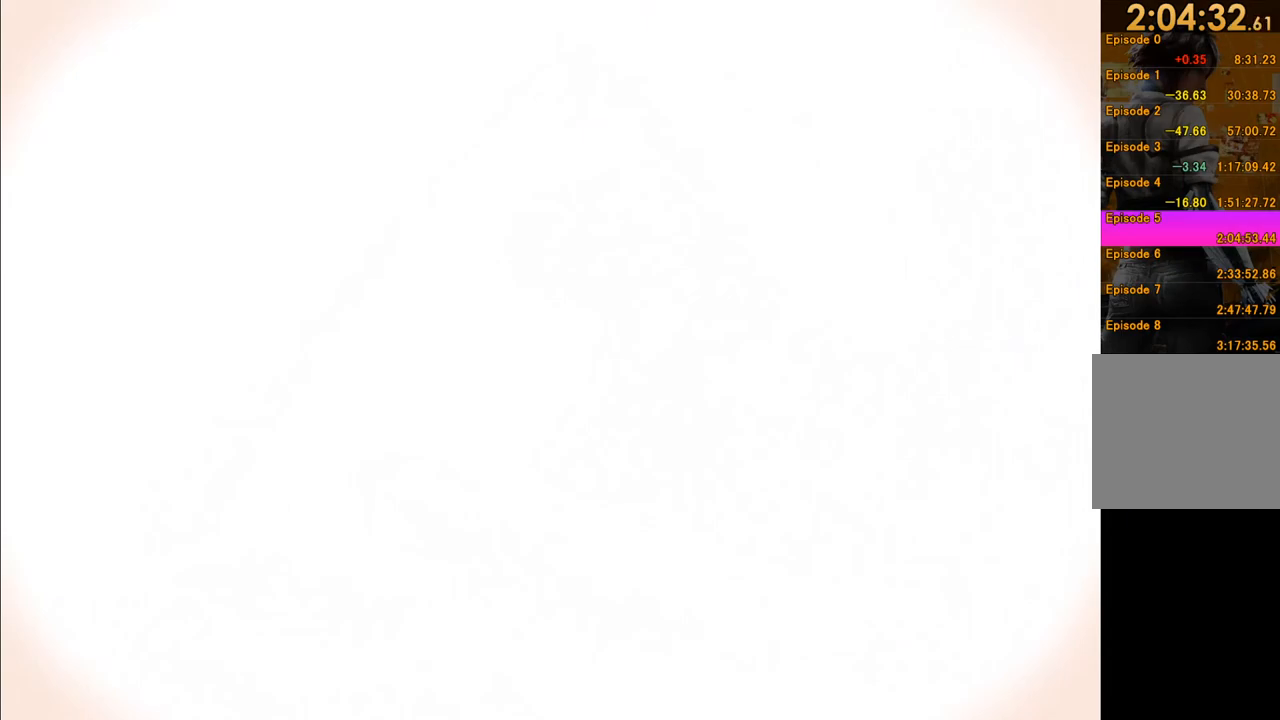
{"buttons": ["R1"], "left_stick": "up-right", "right_stick": "center", "events": [[17, "R1", "up"], [33, "left_stick", "down-right"], [117, "left_stick", "up-right"], [133, "R1", "down"], [217, "left_stick", "up-left"], [300, "left_stick", "down-left"], [400, "left_stick", "down-right"], [467, "left_stick", "up-right"]]}
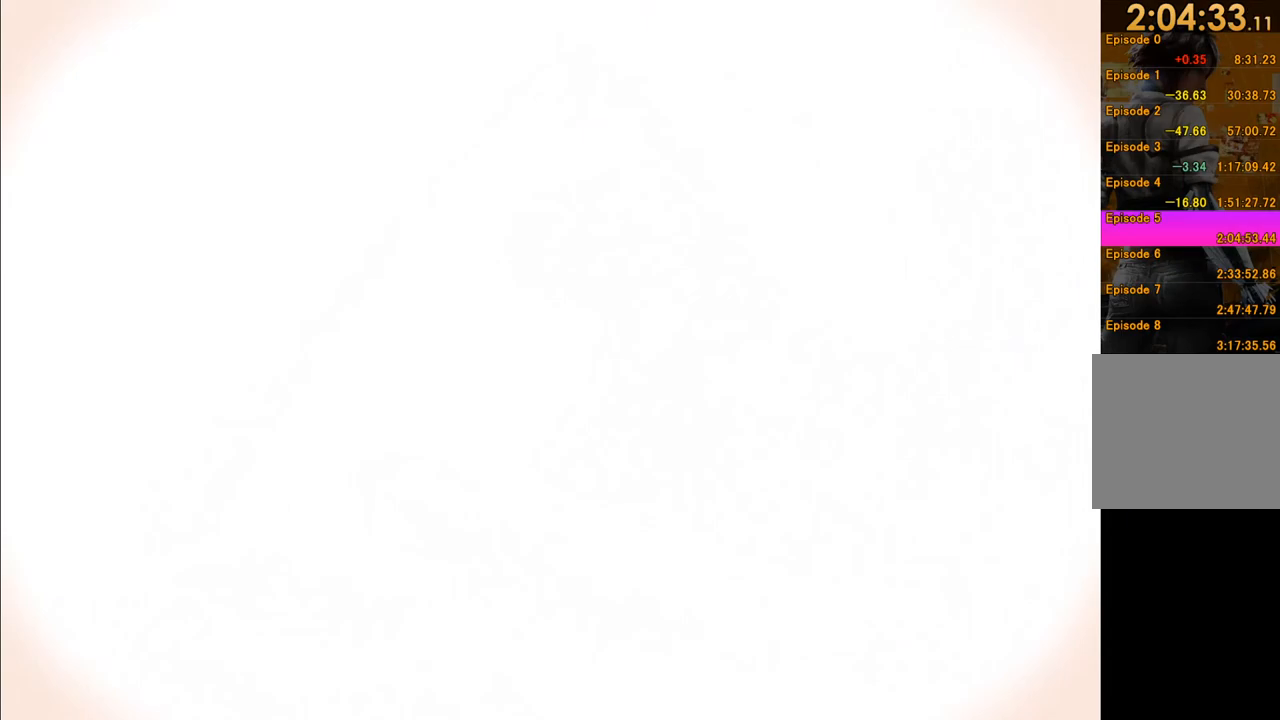
{"buttons": ["R1"], "left_stick": "down-right", "right_stick": "center", "events": [[17, "left_stick", "up-left"], [83, "left_stick", "down-left"], [150, "left_stick", "down-right"], [283, "left_stick", "up"], [350, "left_stick", "down-left"], [467, "left_stick", "down-right"]]}
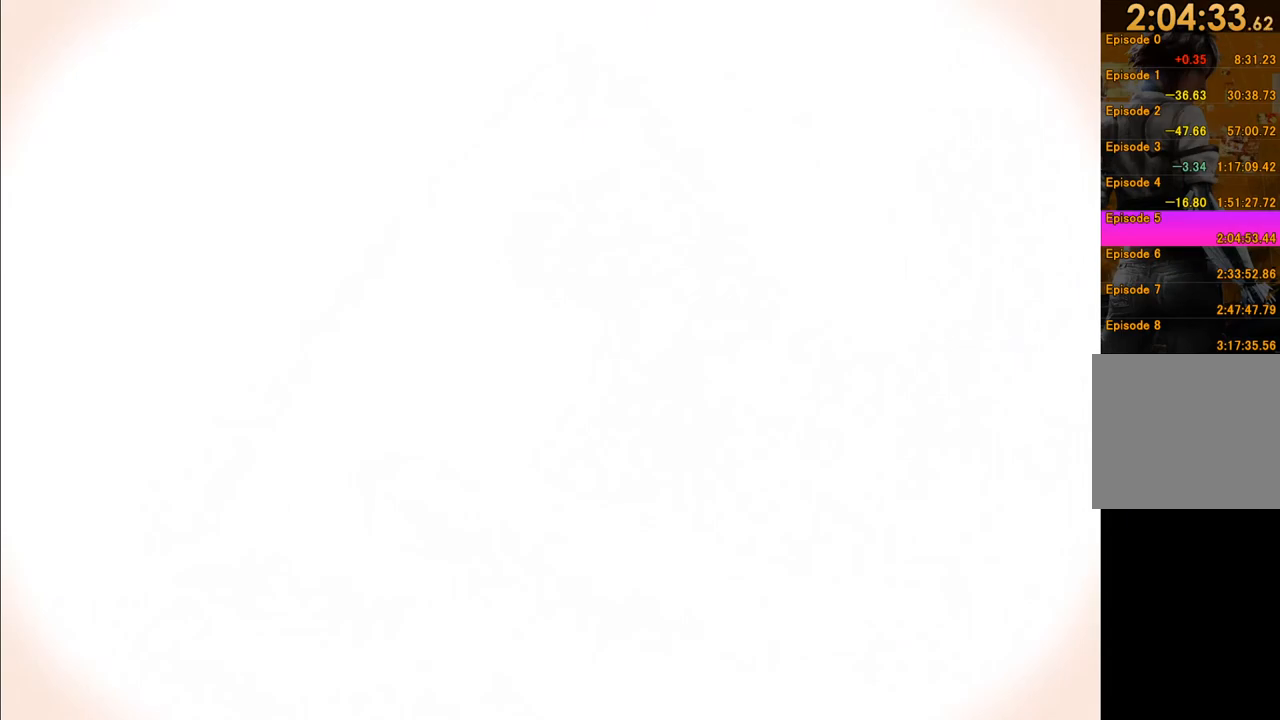
{"buttons": ["R1"], "left_stick": "up-left", "right_stick": "center", "events": [[67, "left_stick", "up-right"], [183, "left_stick", "center"], [200, "R1", "up"], [367, "left_stick", "down-right"], [383, "R1", "down"], [433, "left_stick", "up-right"], [500, "left_stick", "up-left"]]}
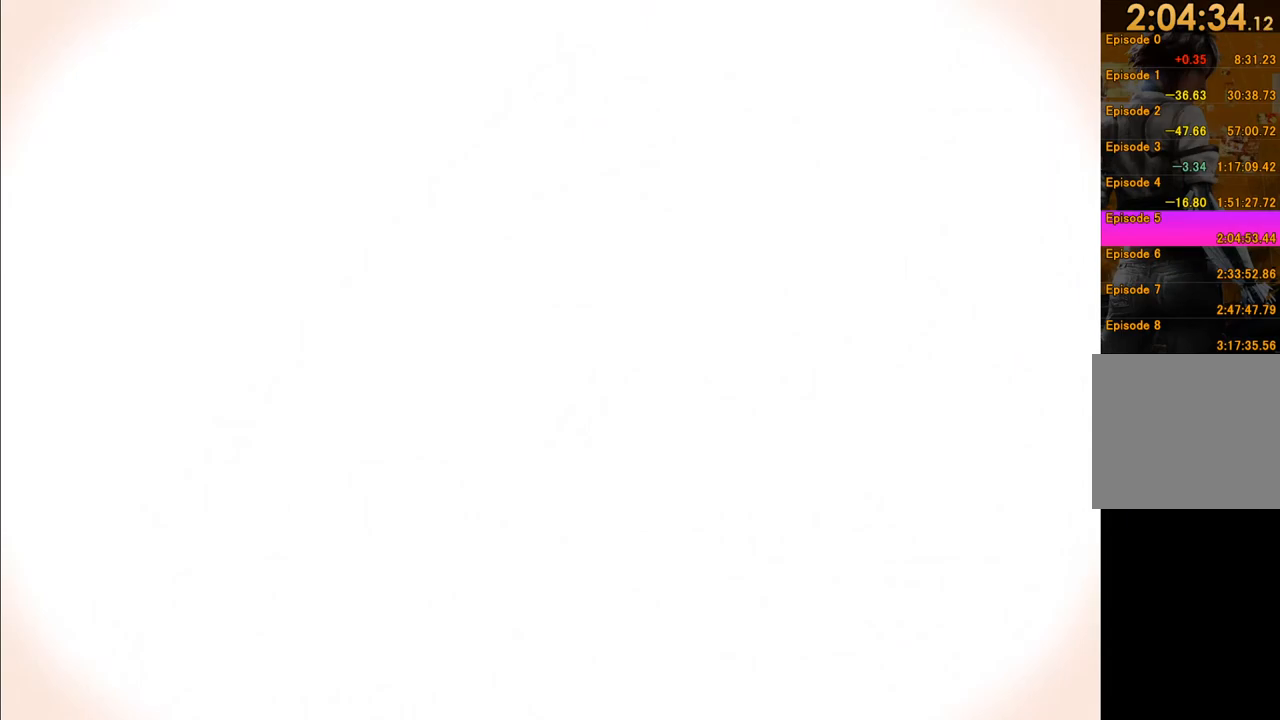
{"buttons": ["R1"], "left_stick": "right", "right_stick": "center", "events": [[83, "left_stick", "down-left"], [150, "left_stick", "down-right"], [233, "left_stick", "up-right"], [317, "left_stick", "up-left"], [383, "left_stick", "down-left"], [433, "left_stick", "down-right"], [483, "left_stick", "right"]]}